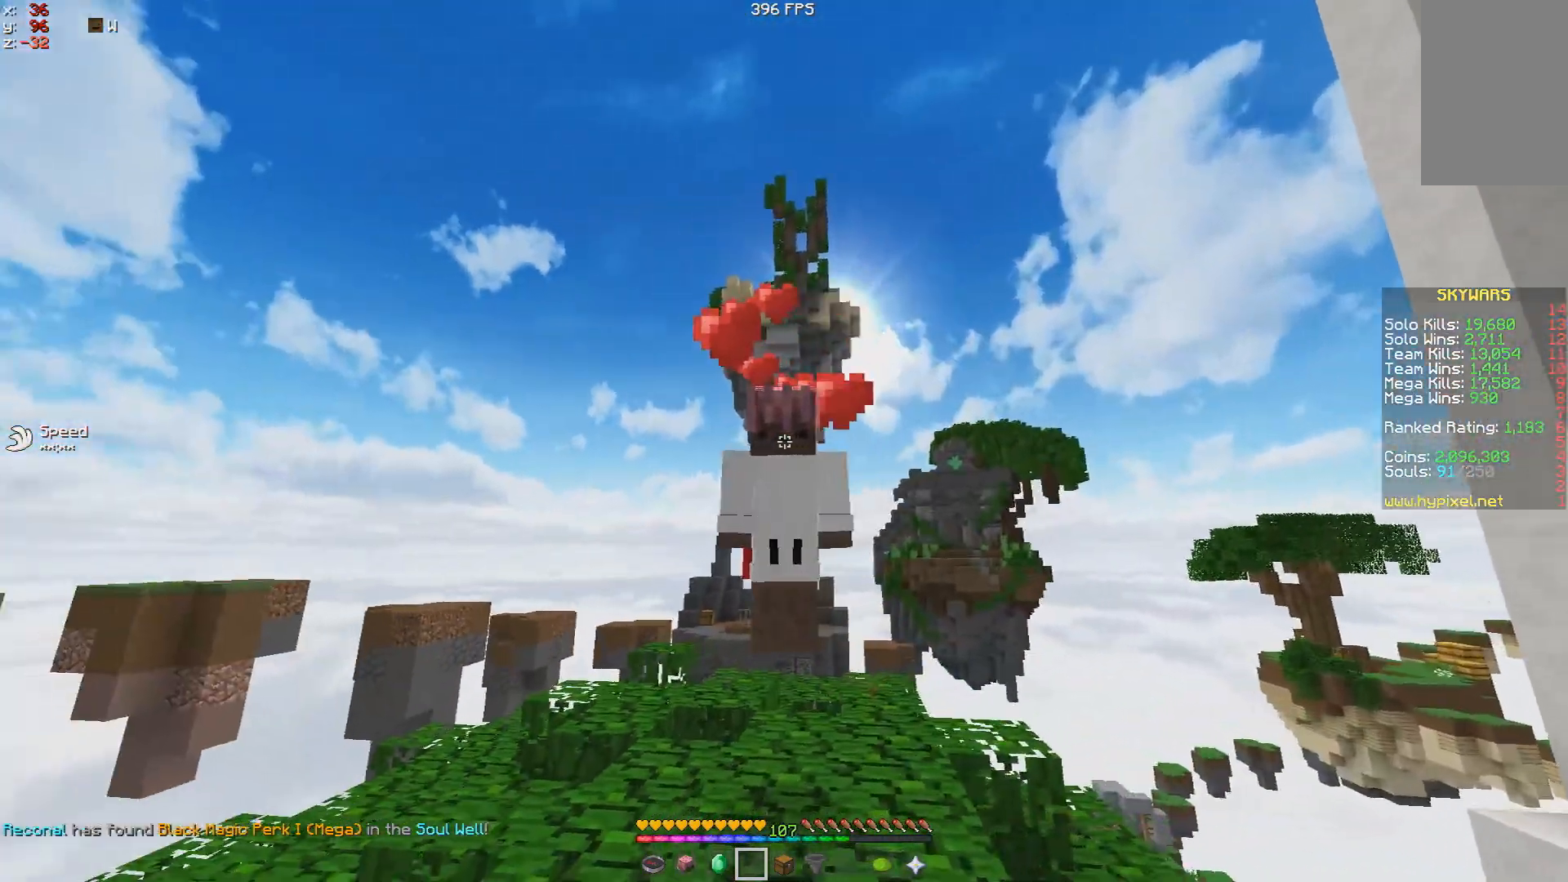
Gameplay with keyboard and mouse; each line is a JSON object with the keys and mouse buttons held at the frame after it. "events" lists presses ("down") and releases ("up") of "a", "d", "s", "space", "w", "mouse_left" and "mouse_right" between this image and that frame as [ms after this image, input, new state], when the widget could be followed in between. "mouse_left", "mouse_right" = the "left", "right" buttons of the "mouse" list. No other keys are recorded. Fast repeated clicks can show as one long hold. Mouse movement is not recorded.
{"keys": [], "mouse": [], "events": [[283, "space", "down"], [333, "space", "up"]]}
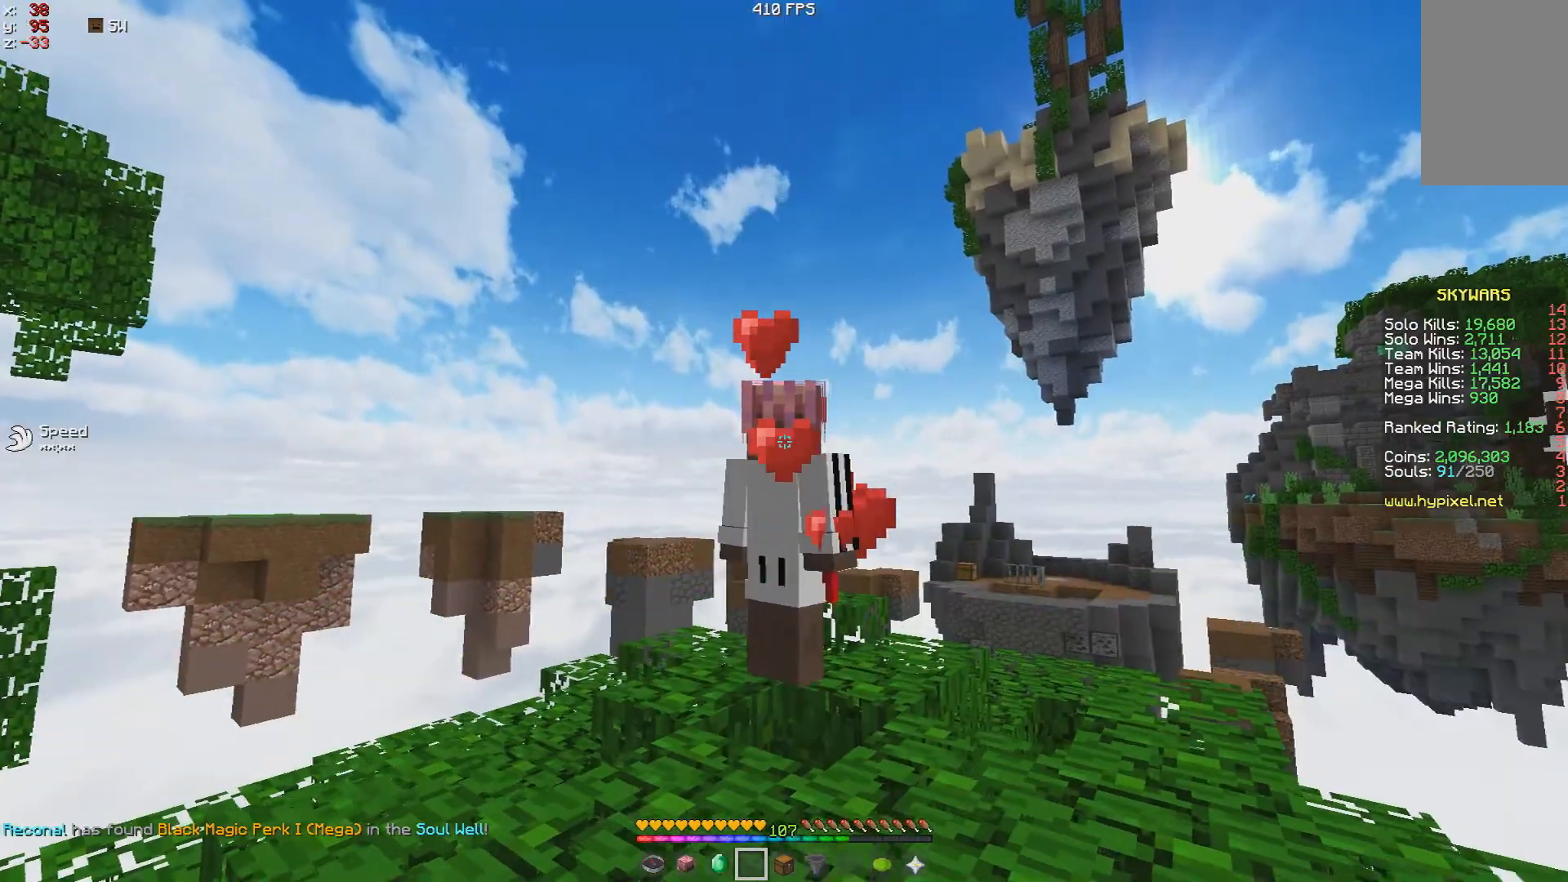
{"keys": ["s"], "mouse": [], "events": [[333, "w", "down"], [433, "w", "up"], [483, "s", "down"]]}
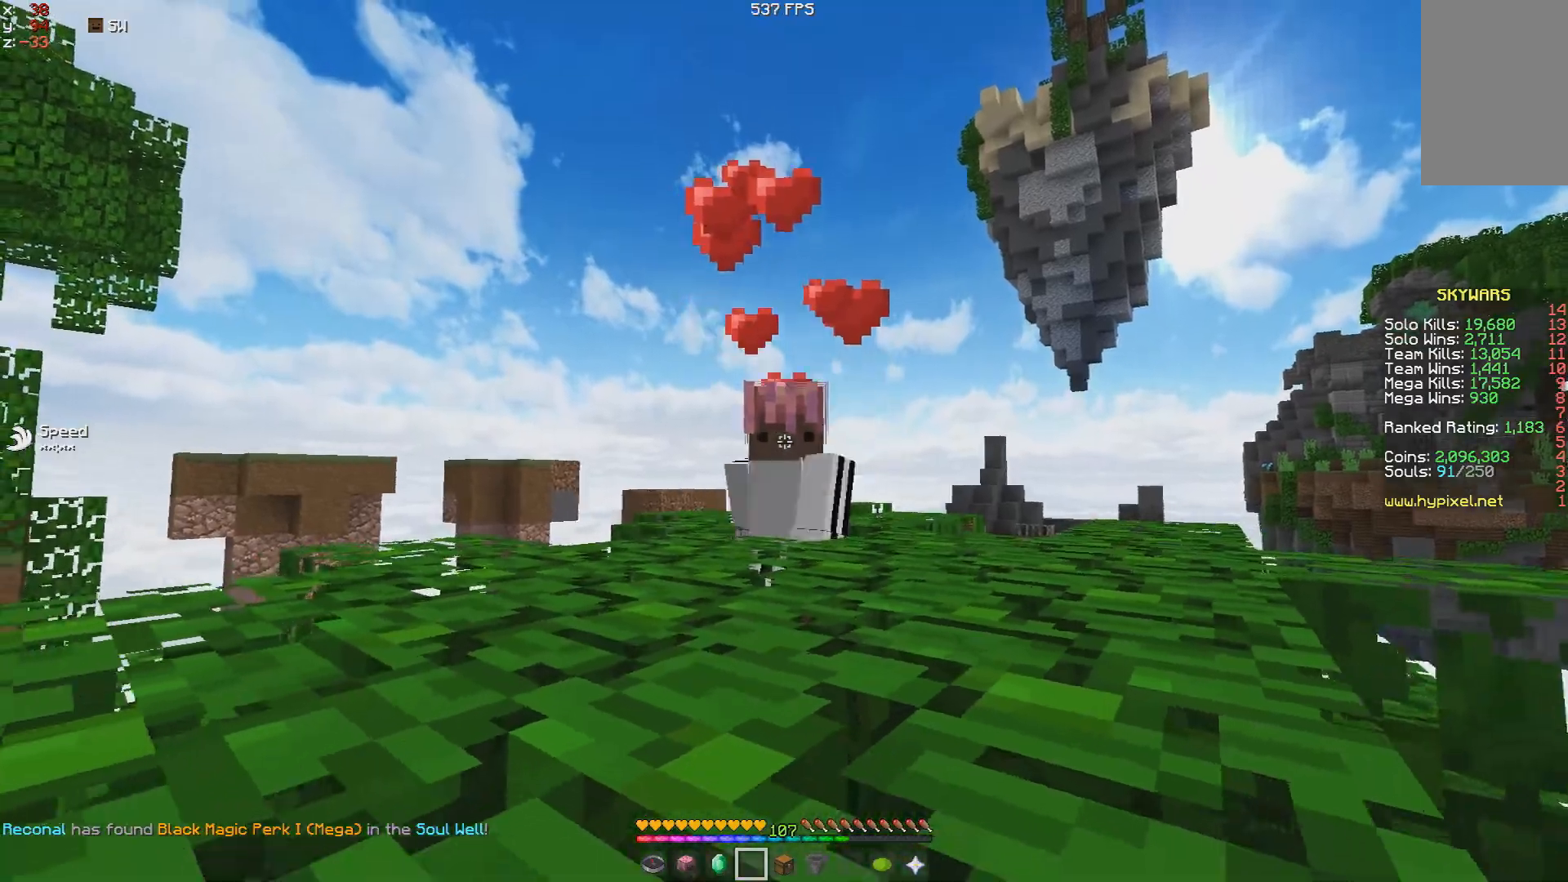
{"keys": ["s"], "mouse": [], "events": [[133, "space", "down"], [433, "space", "up"]]}
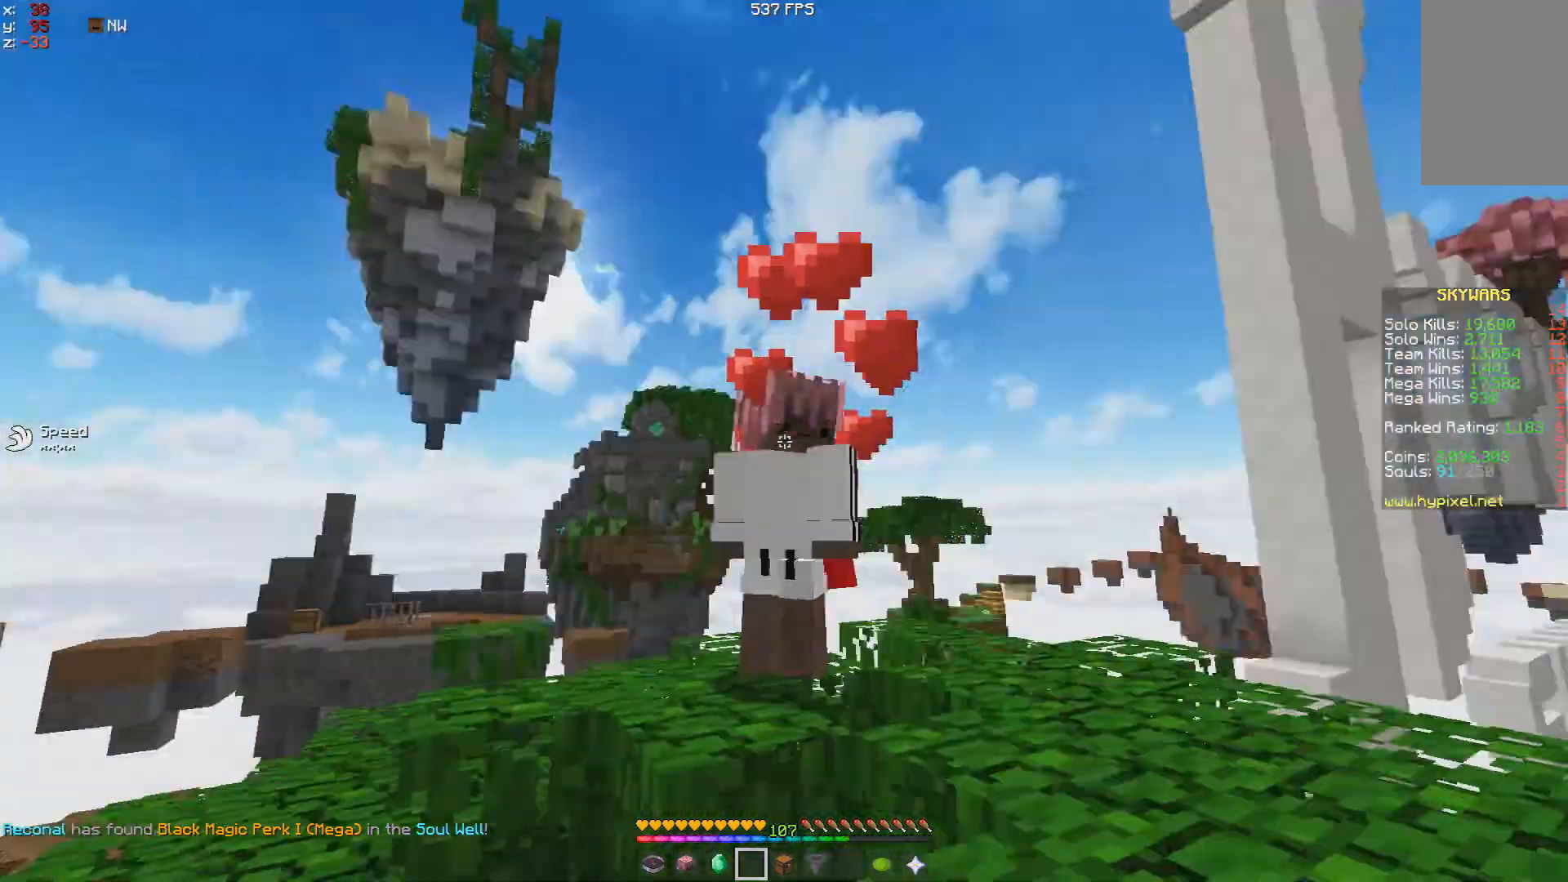
{"keys": [], "mouse": [], "events": [[33, "s", "up"]]}
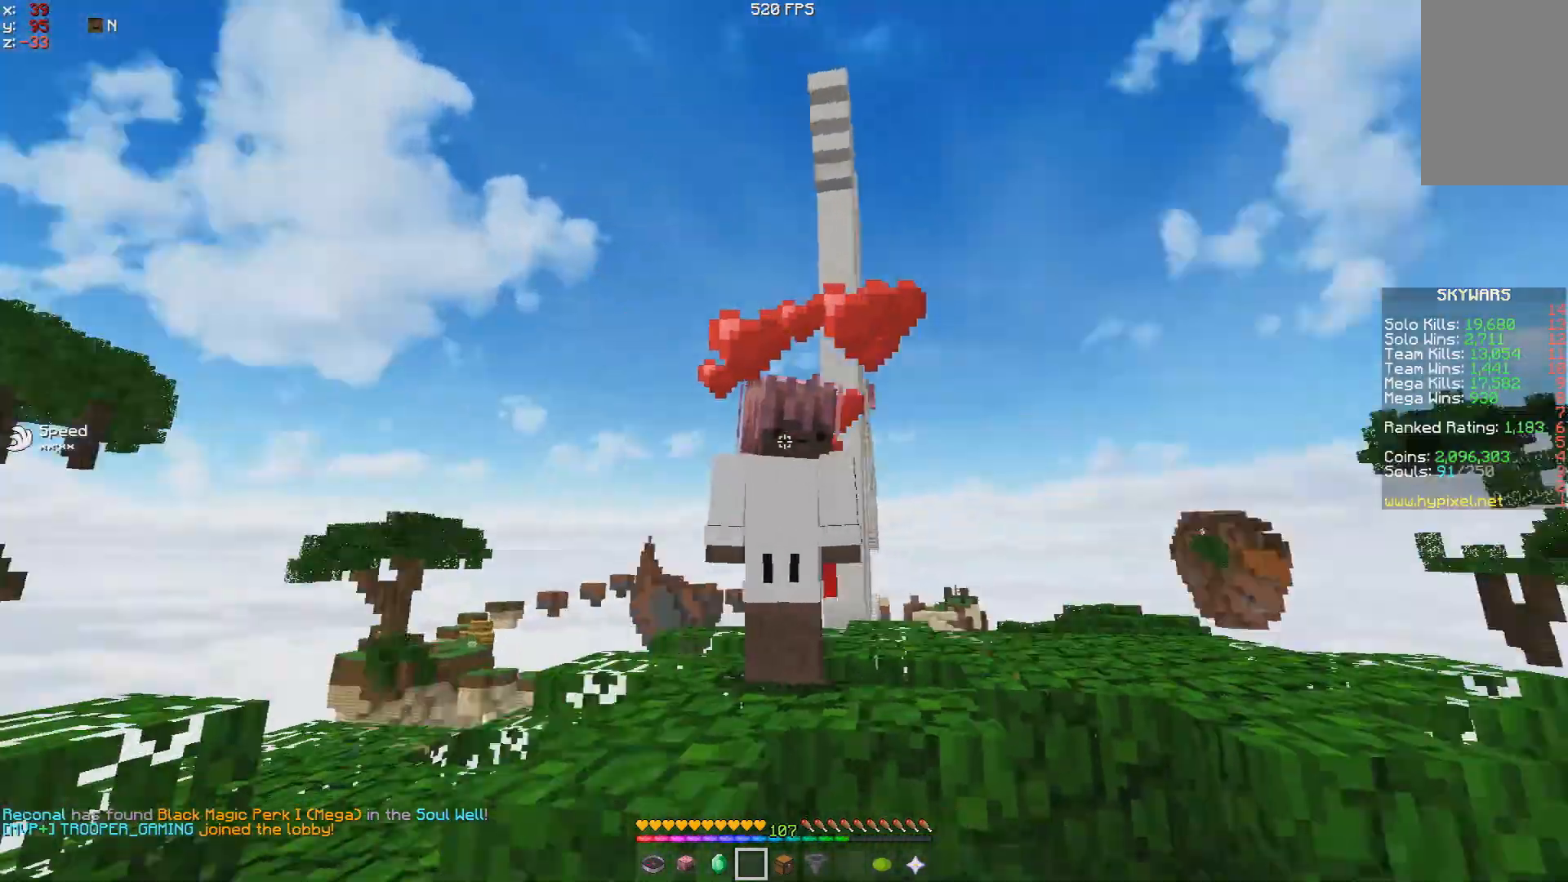
{"keys": [], "mouse": [], "events": []}
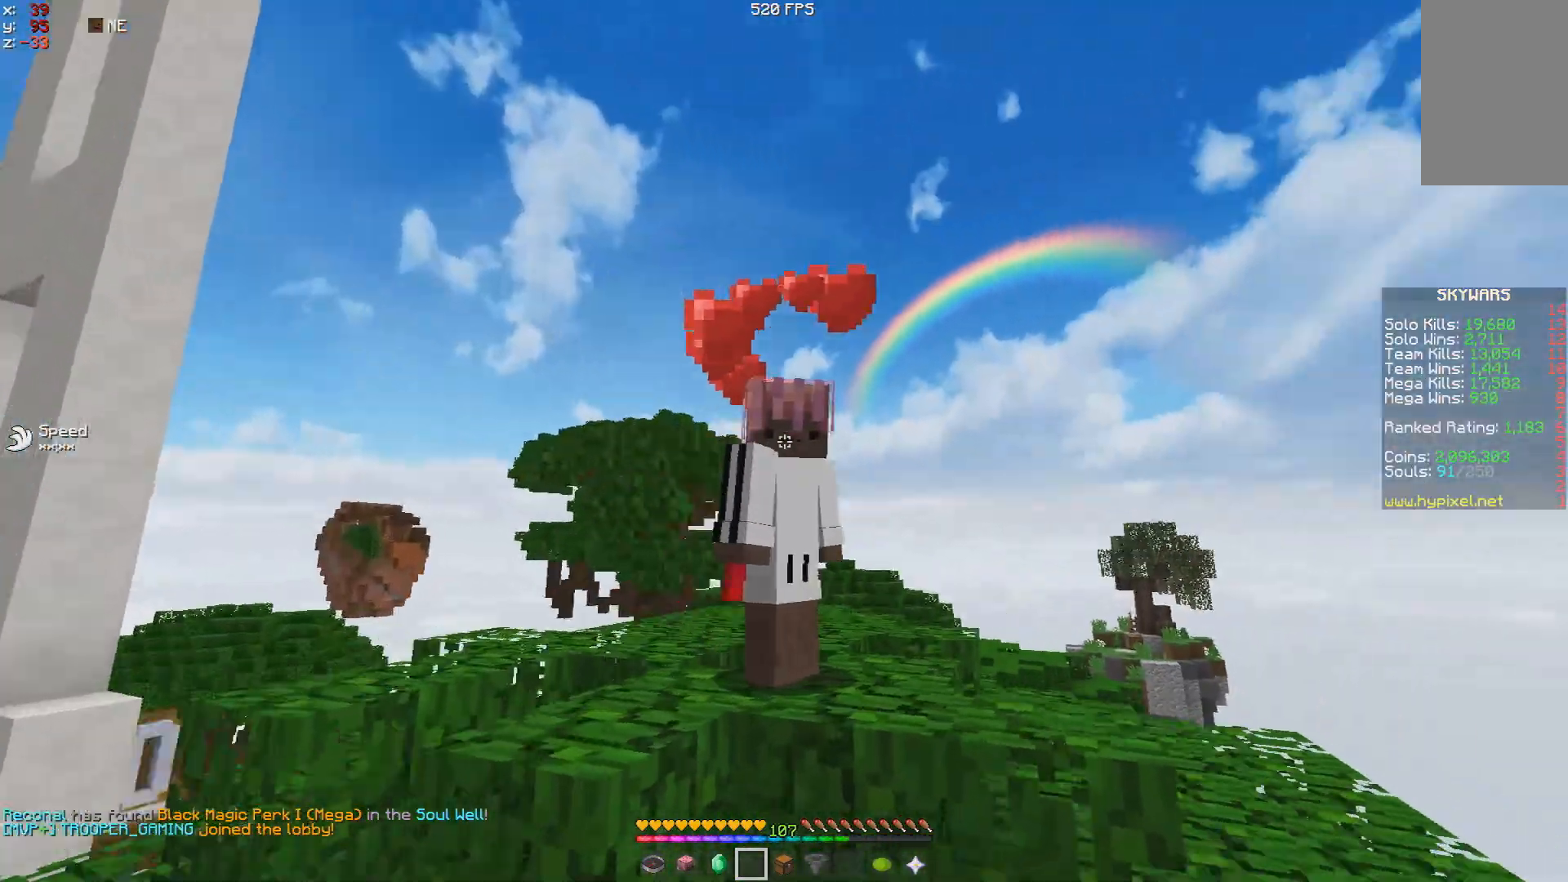
{"keys": [], "mouse": [], "events": []}
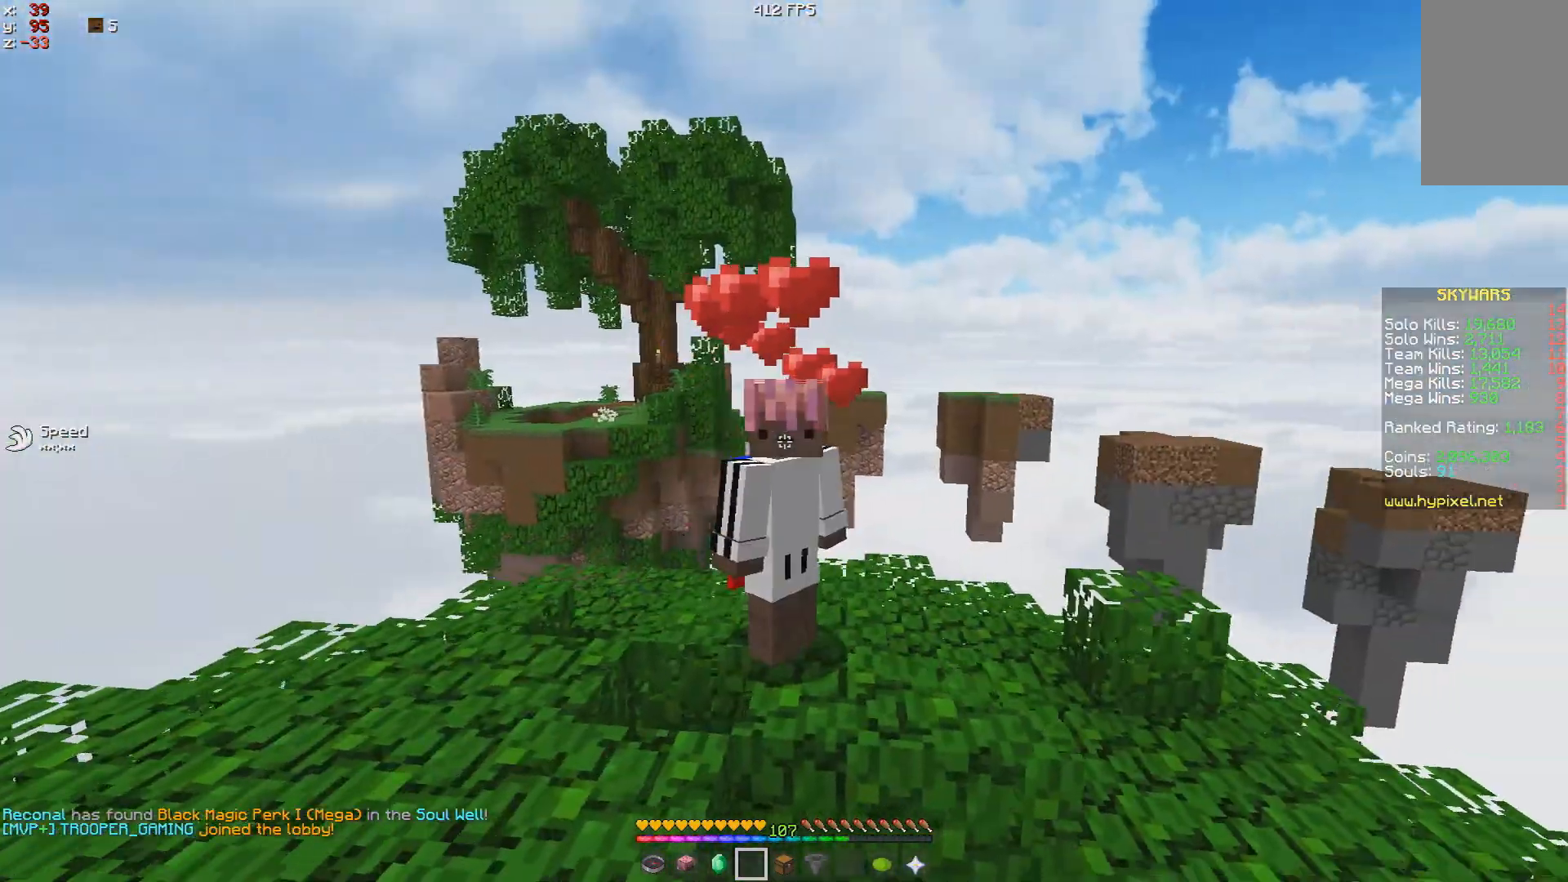
{"keys": [], "mouse": [], "events": []}
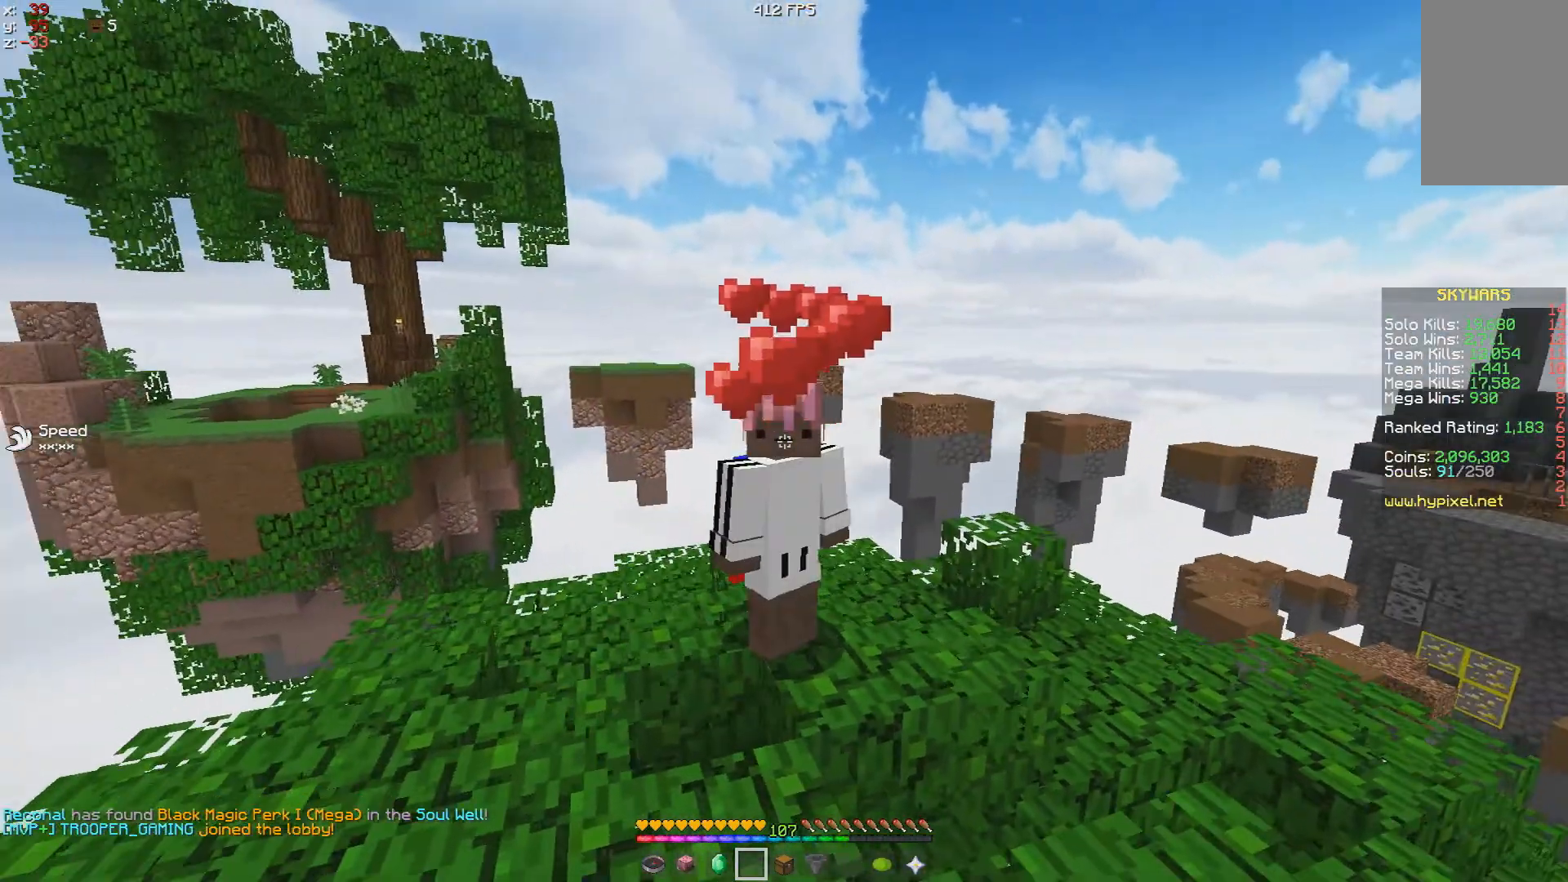
{"keys": ["w"], "mouse": [], "events": [[433, "w", "down"]]}
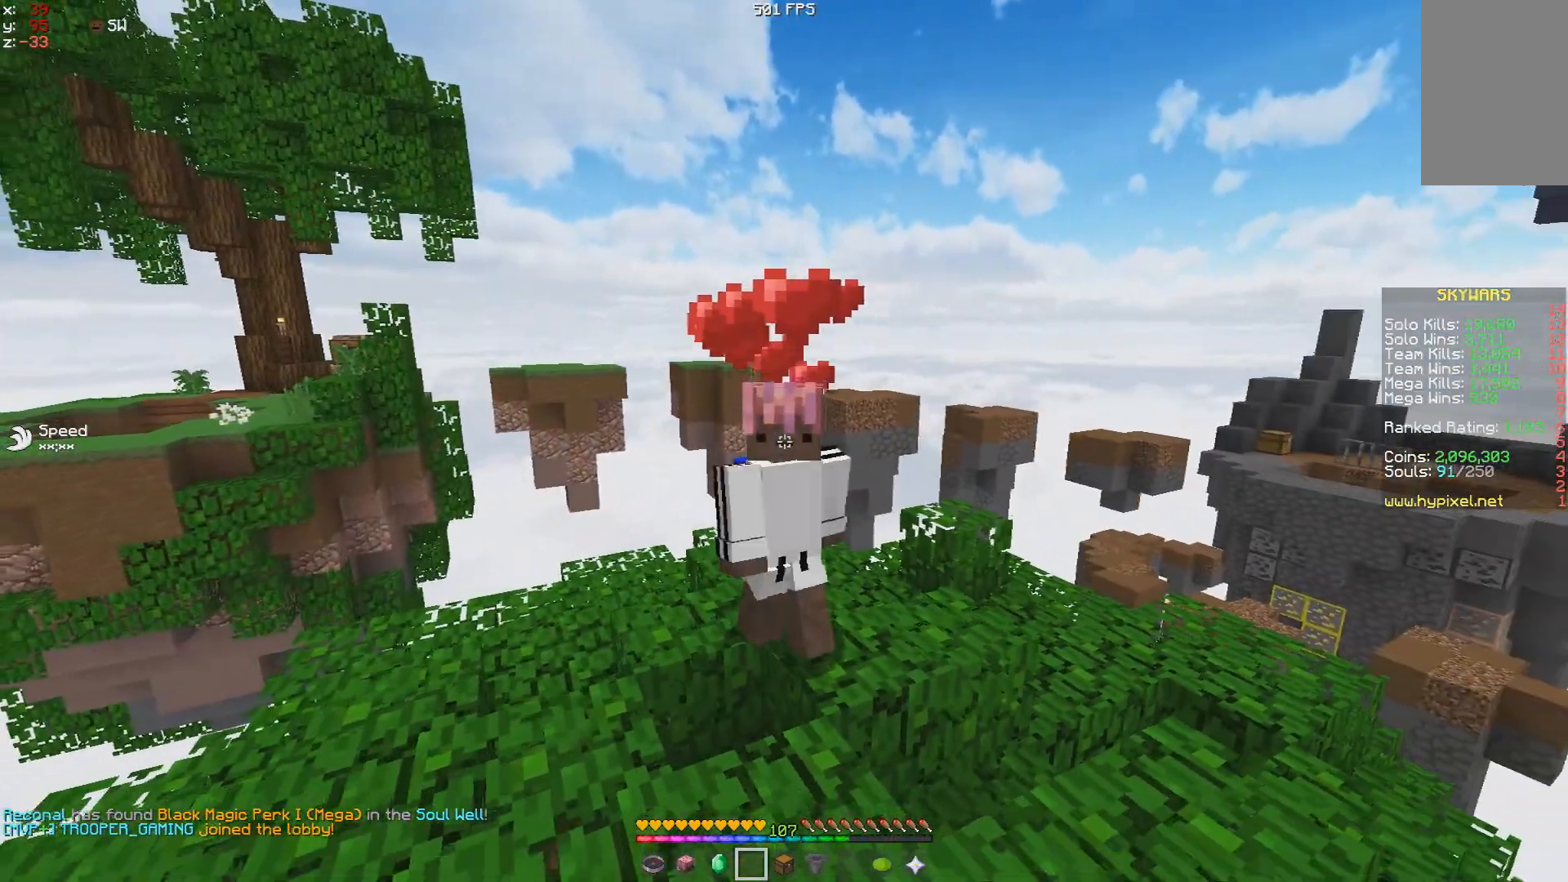
{"keys": ["w"], "mouse": [], "events": []}
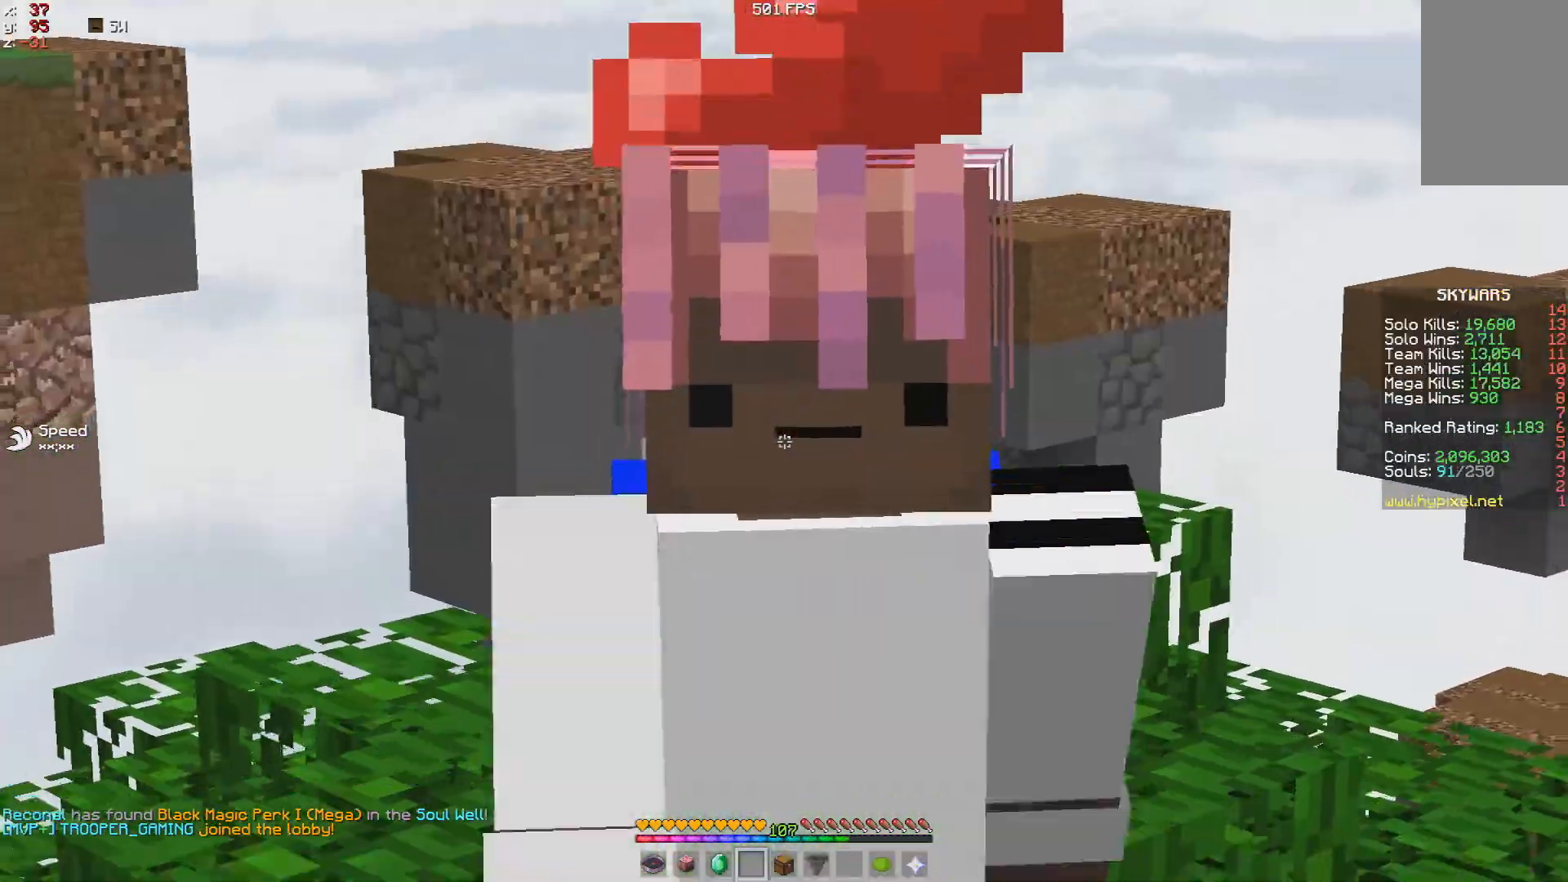
{"keys": [], "mouse": [], "events": [[383, "w", "up"]]}
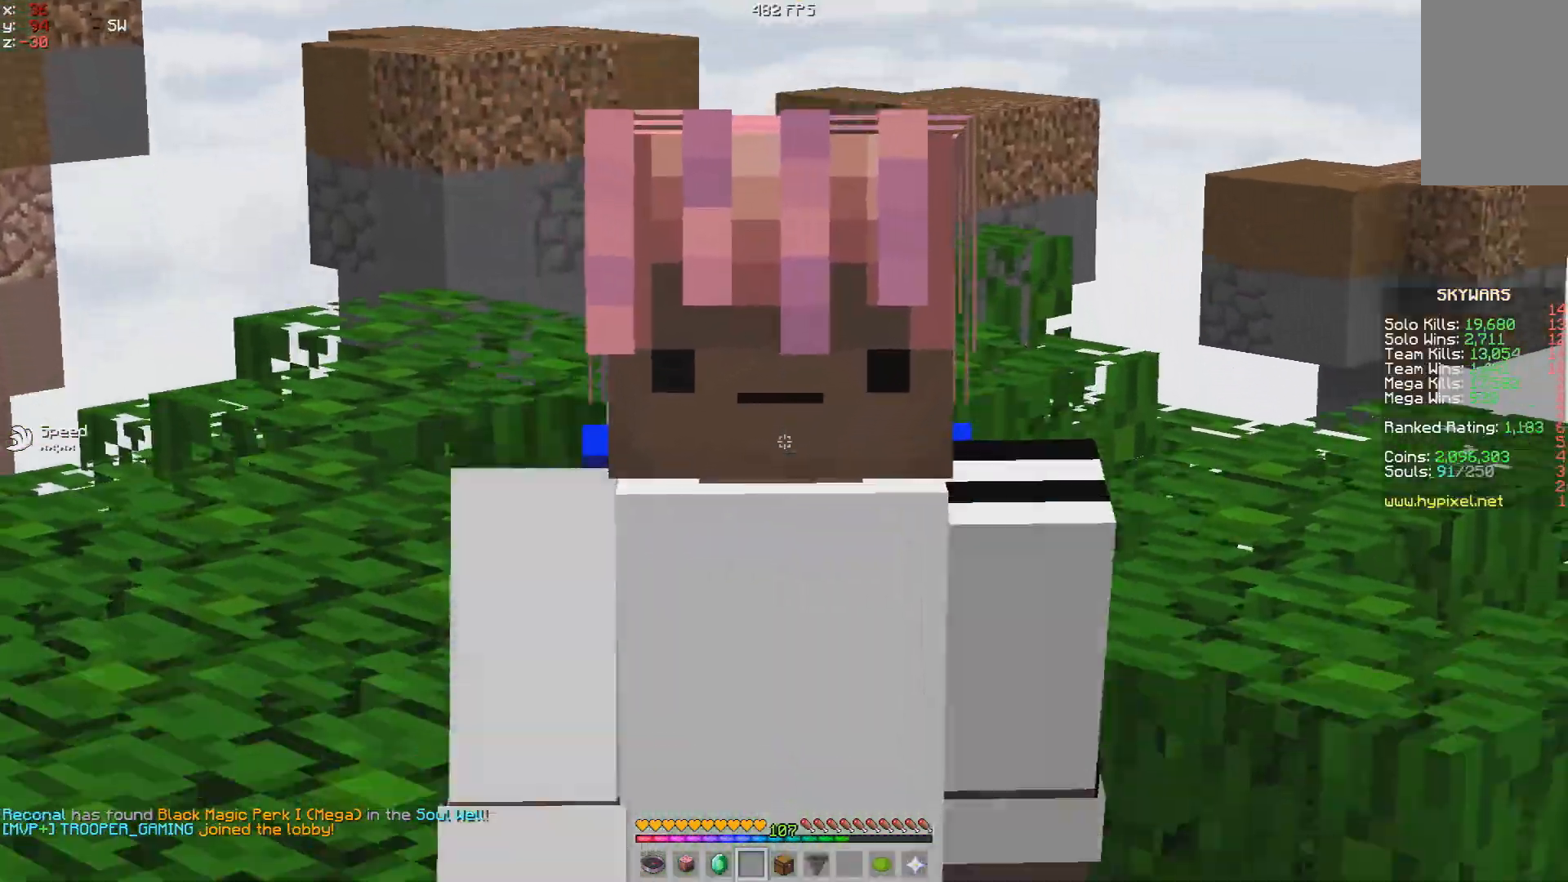
{"keys": [], "mouse": [], "events": []}
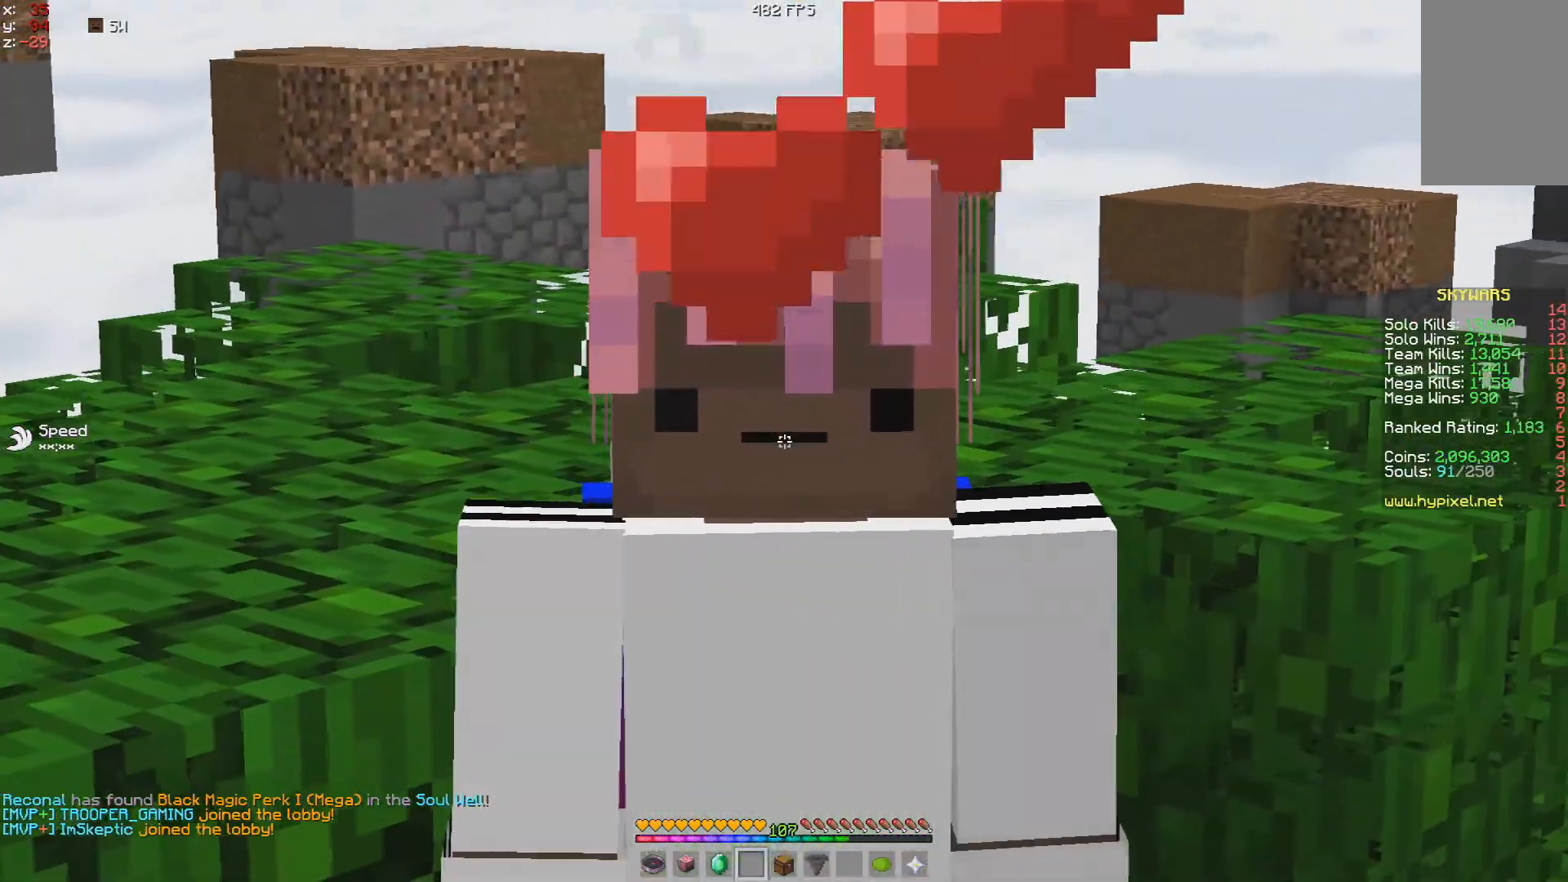
{"keys": ["s", "space"], "mouse": [], "events": [[133, "s", "down"], [433, "space", "down"]]}
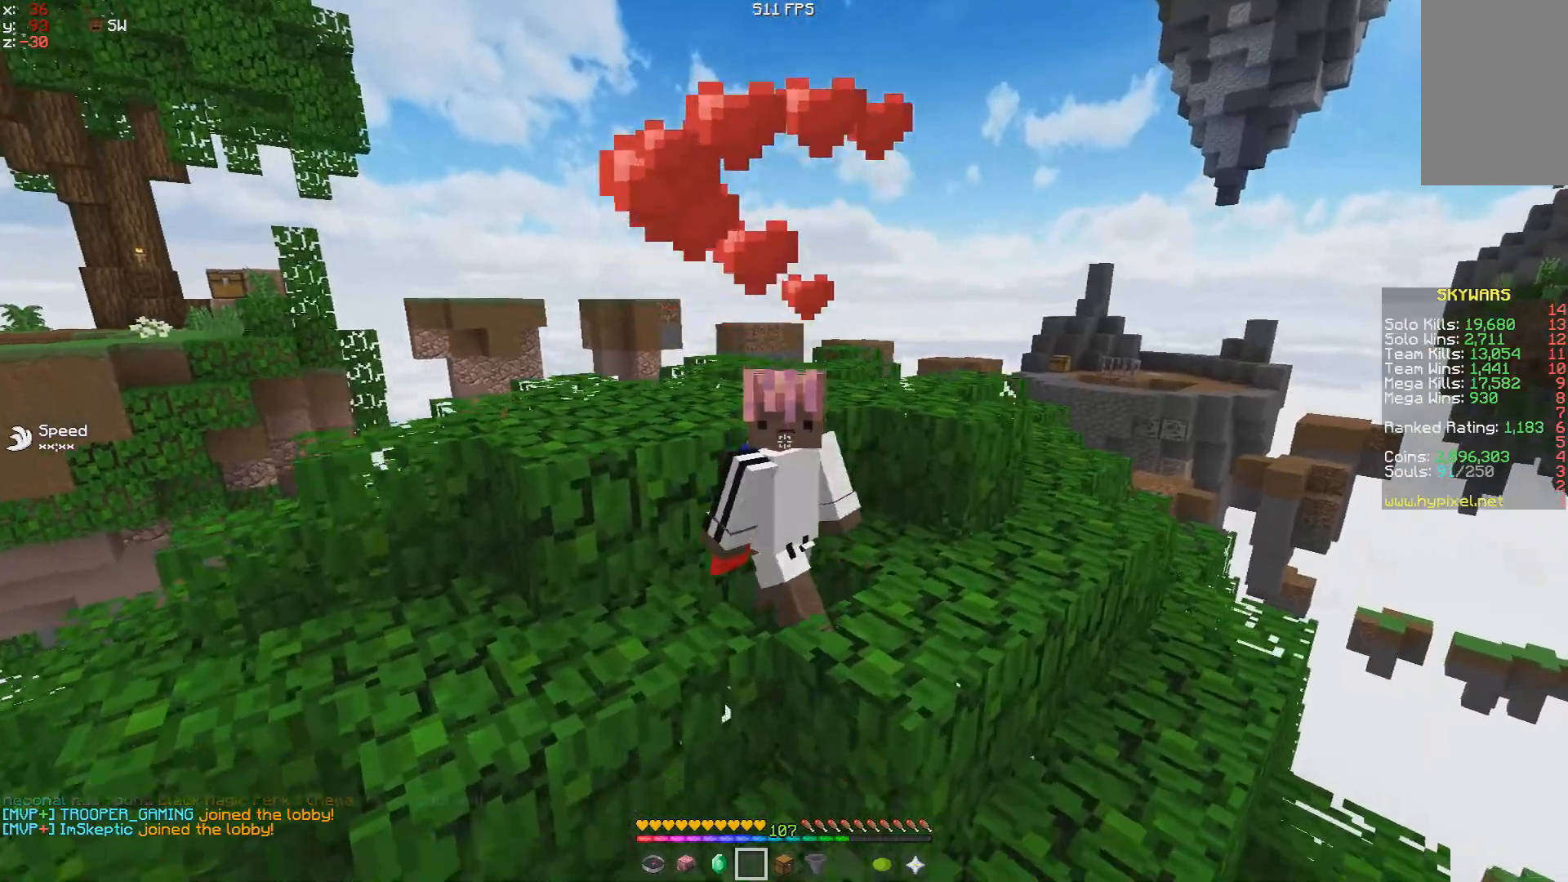
{"keys": ["s", "space"], "mouse": [], "events": []}
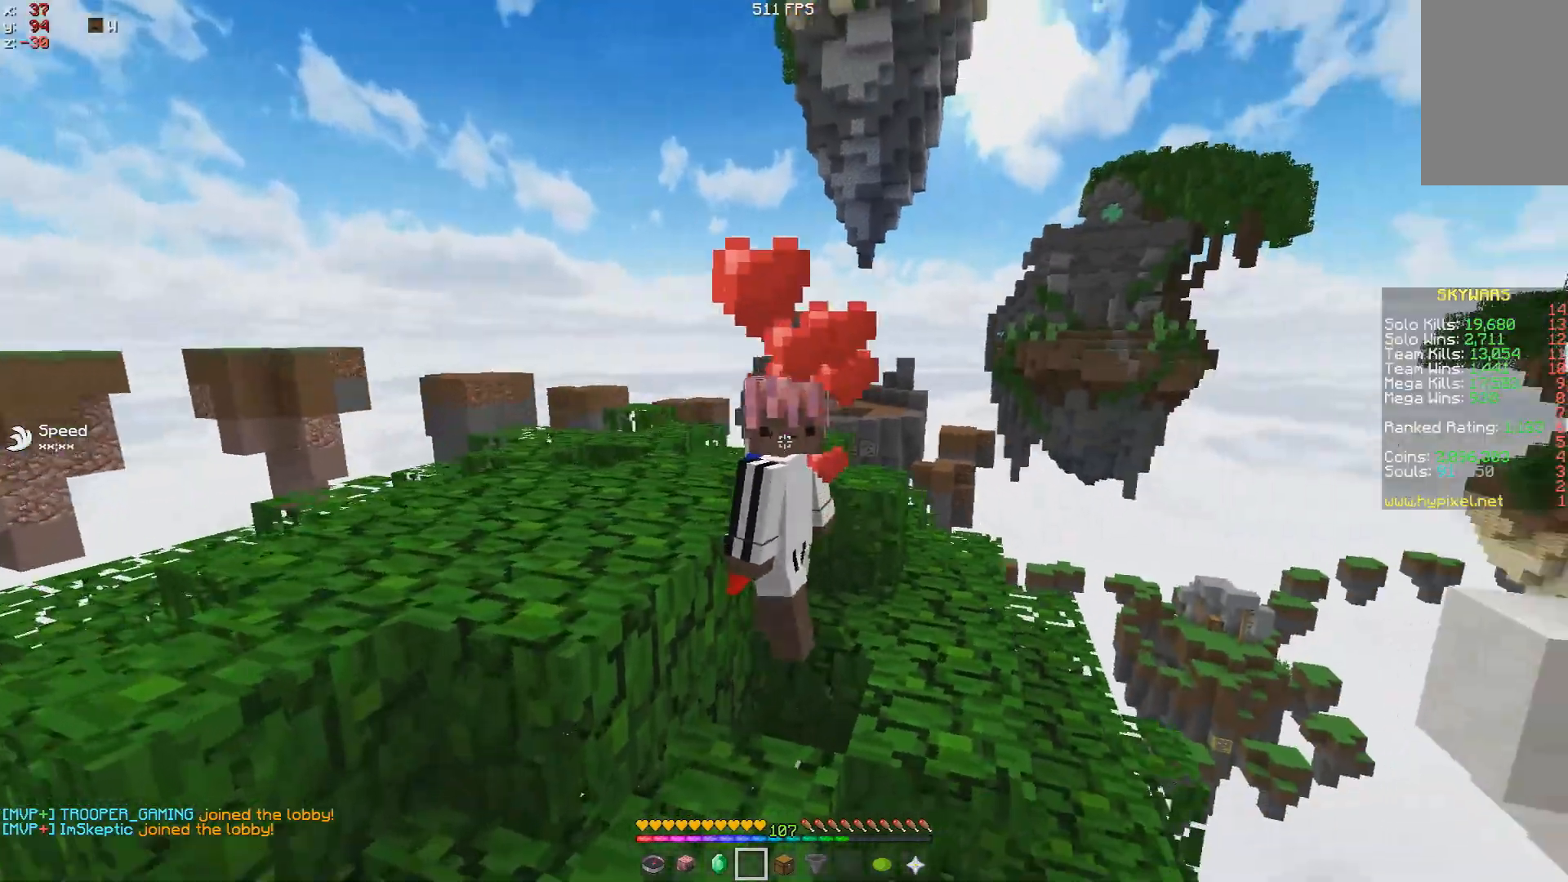
{"keys": [], "mouse": [], "events": [[333, "space", "up"], [433, "s", "up"]]}
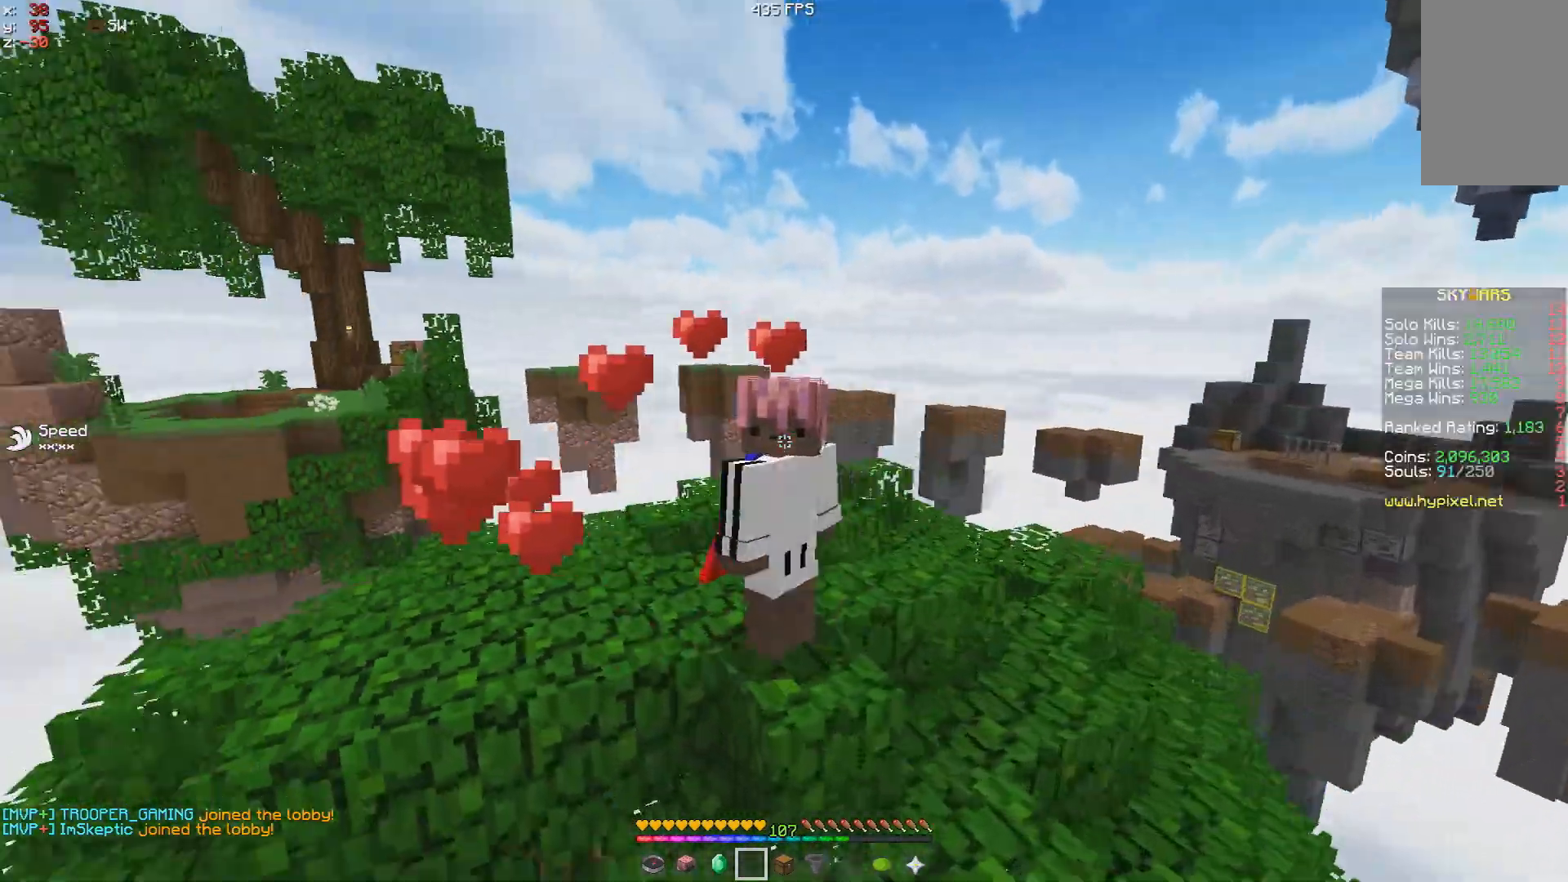
{"keys": ["d"], "mouse": [], "events": [[283, "d", "down"]]}
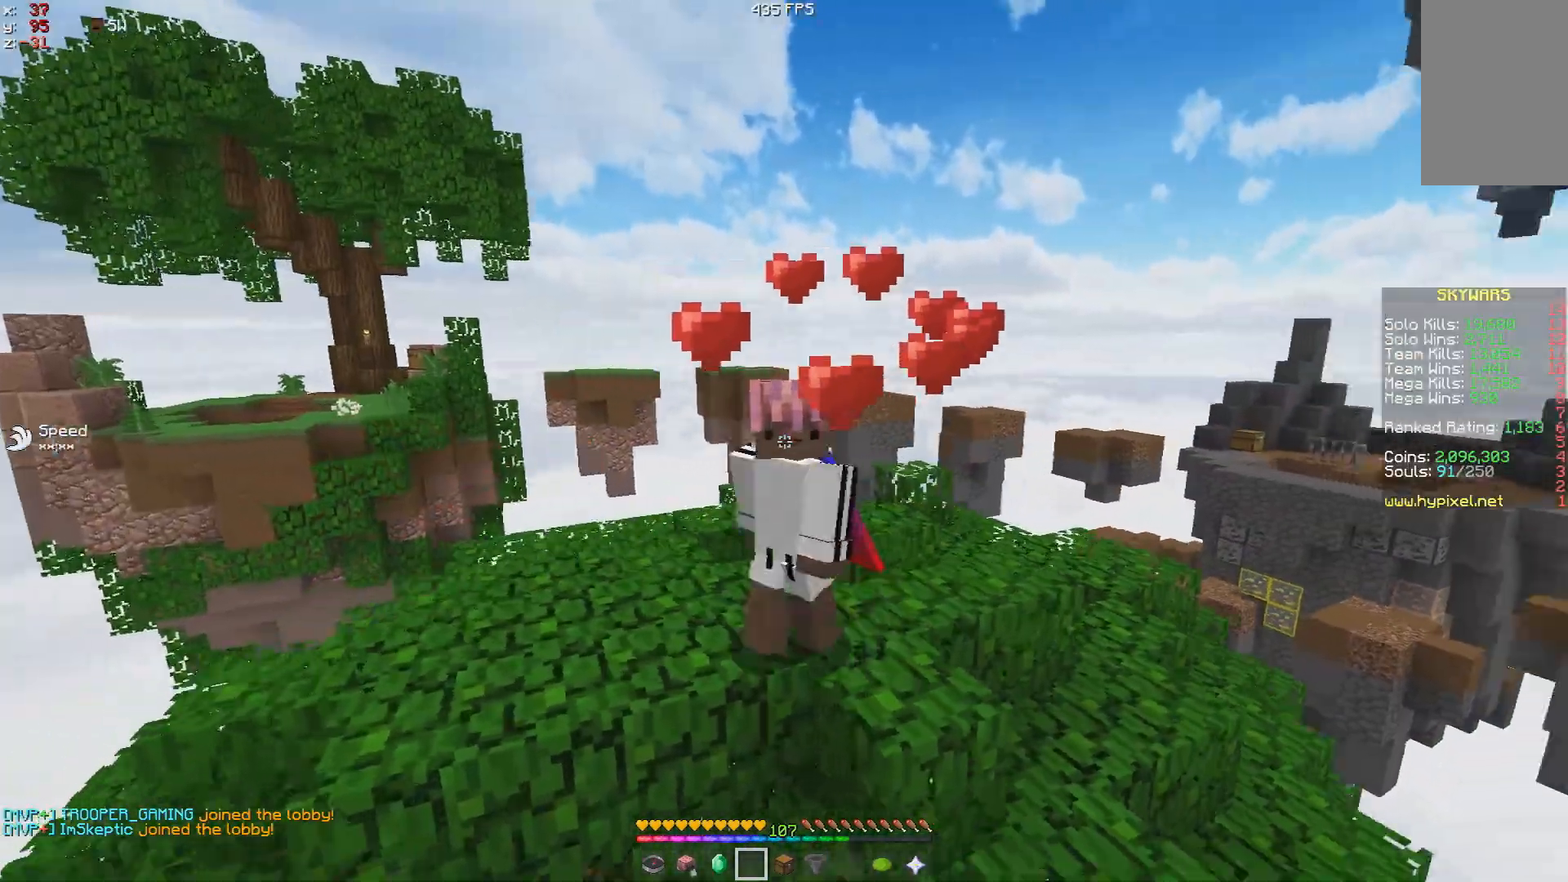
{"keys": ["s"], "mouse": [], "events": [[450, "d", "up"], [450, "s", "down"]]}
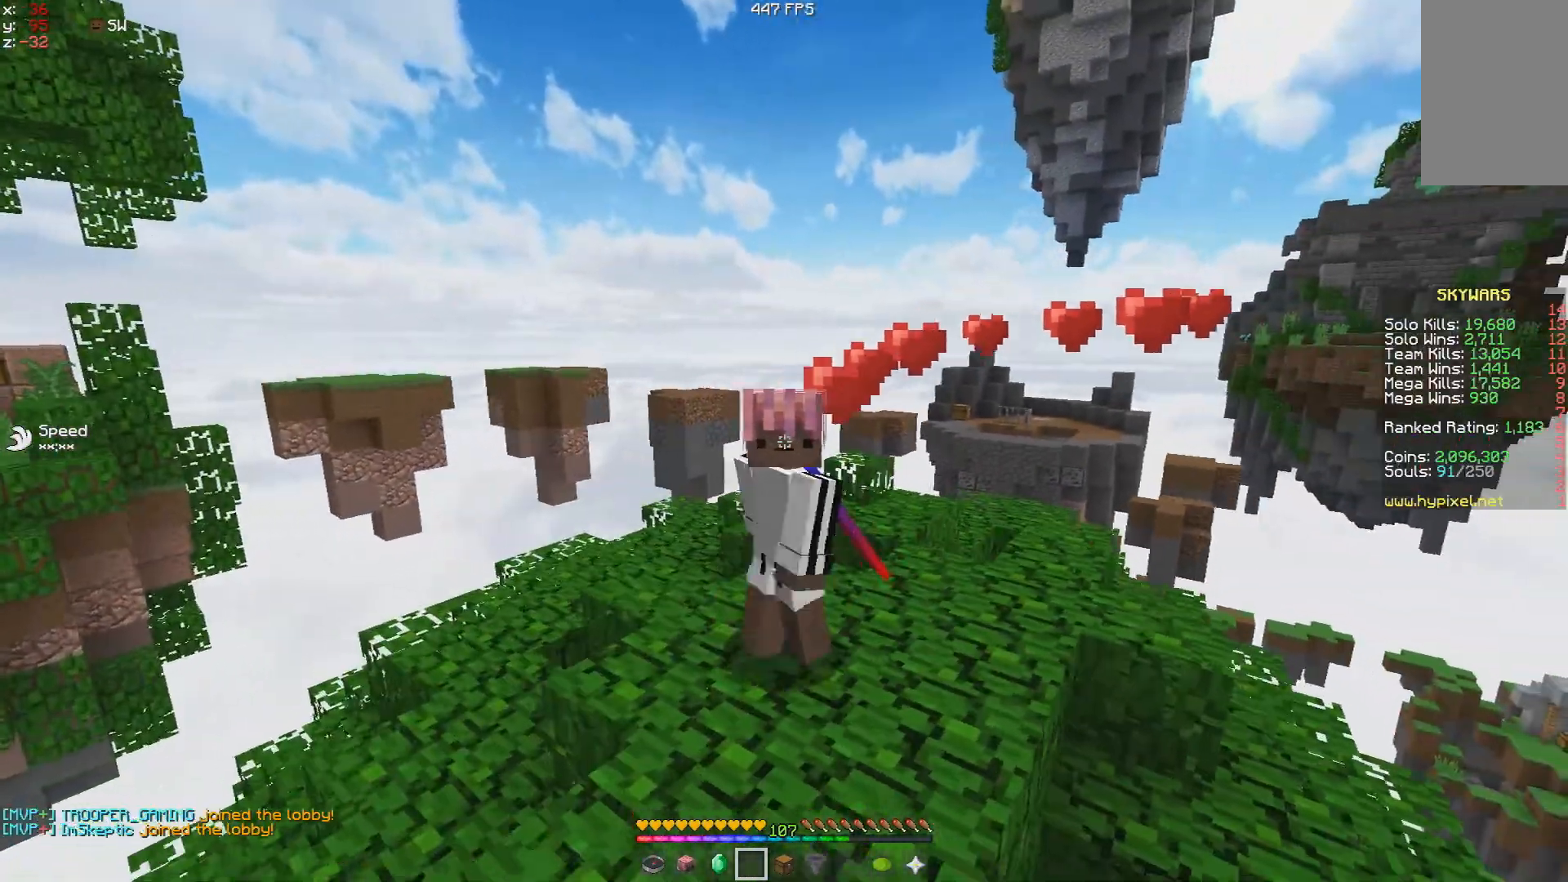
{"keys": [], "mouse": [], "events": [[83, "s", "up"], [233, "a", "down"], [383, "a", "up"]]}
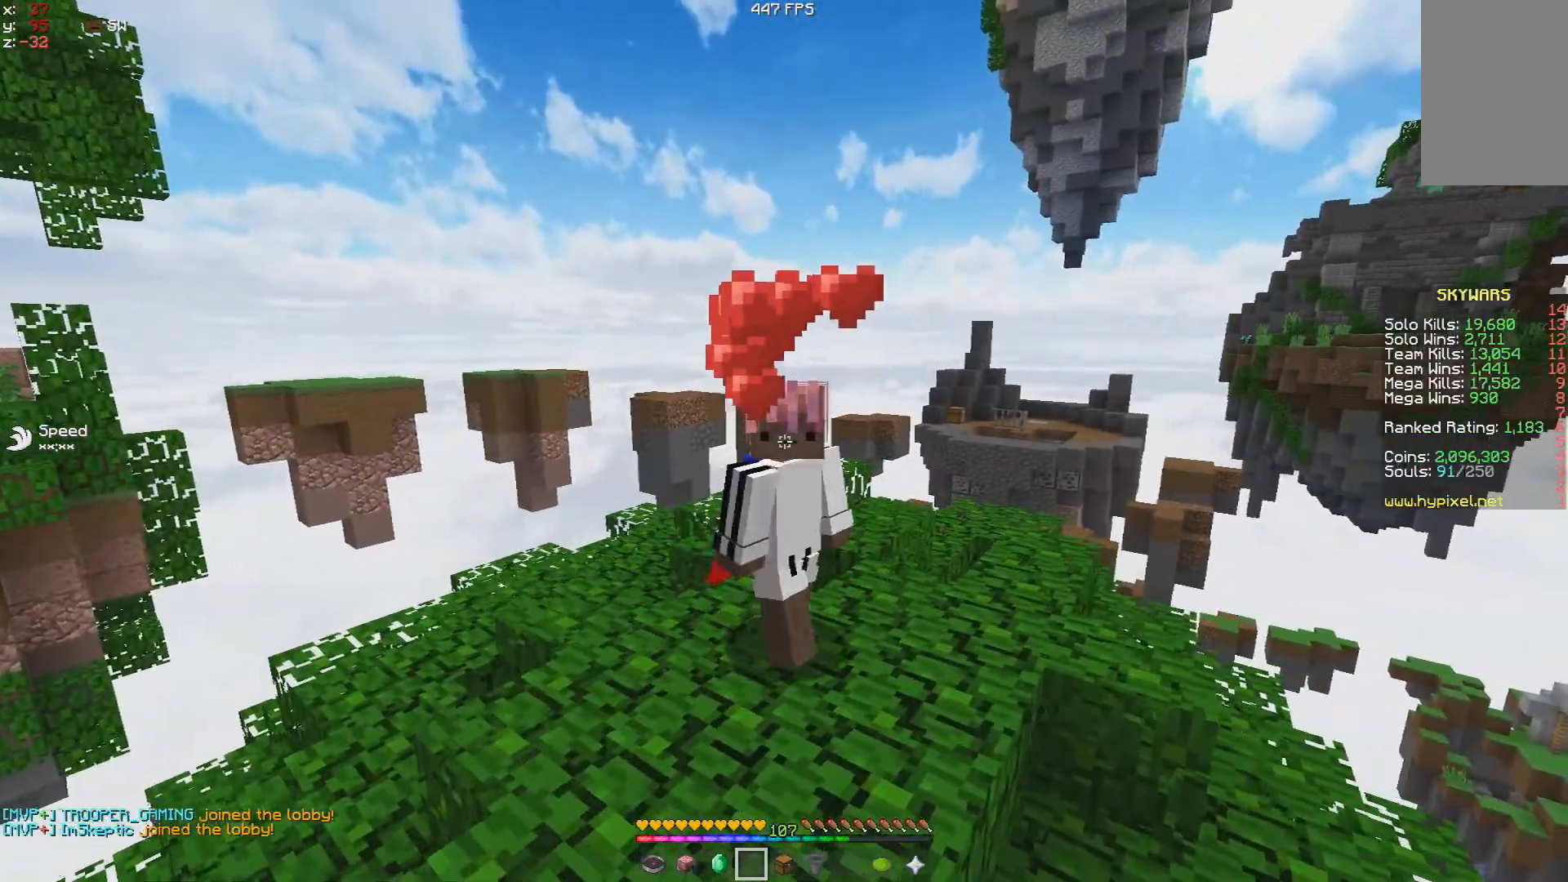
{"keys": [], "mouse": [], "events": [[33, "w", "down"], [183, "w", "up"]]}
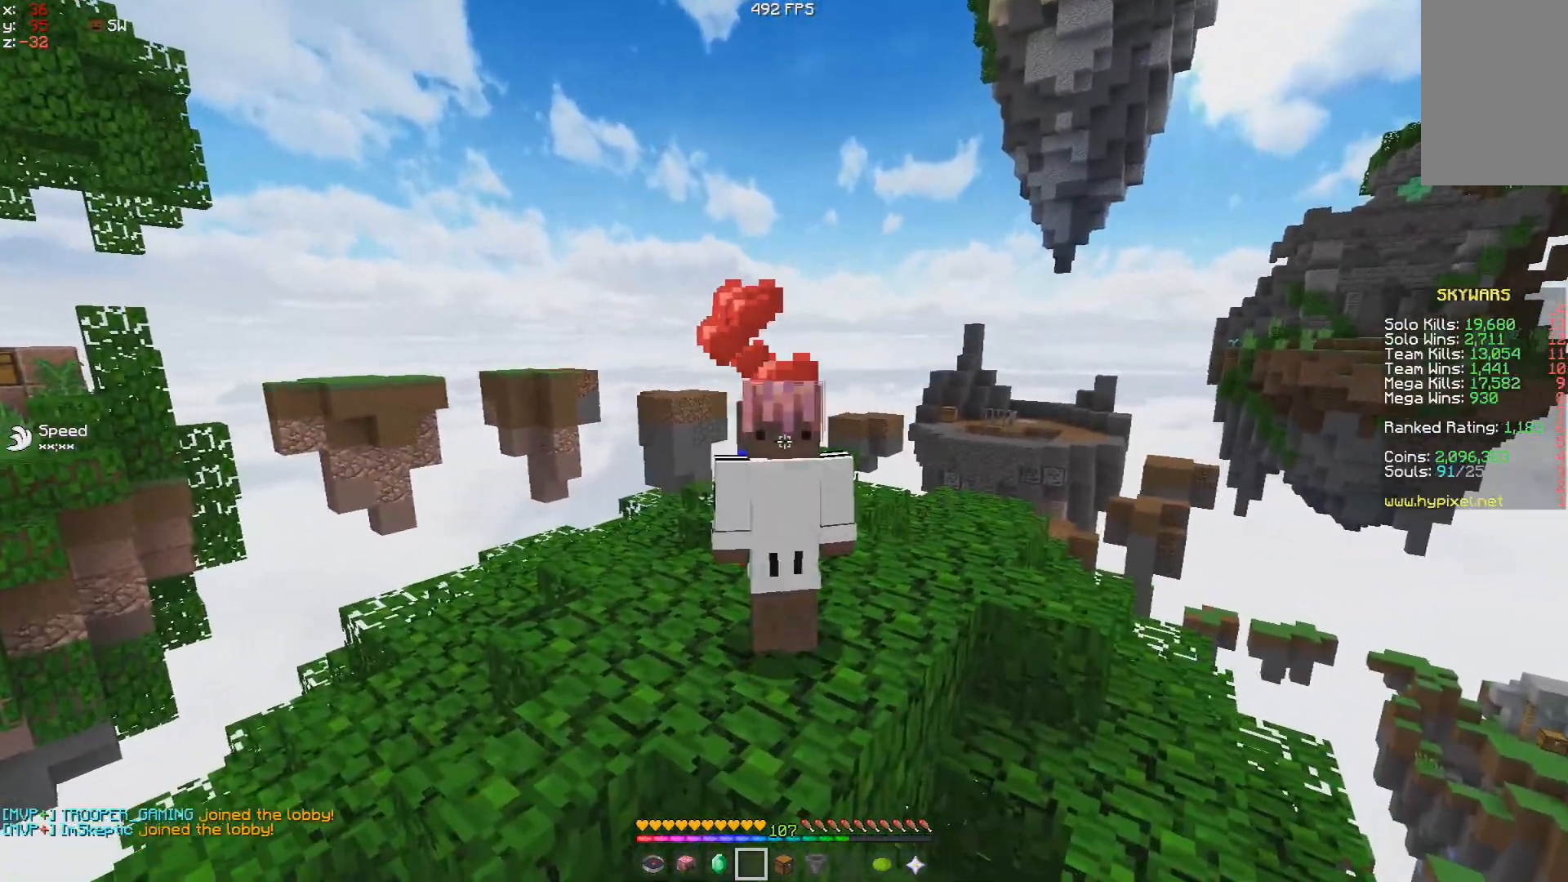
{"keys": [], "mouse": [], "events": [[33, "d", "down"], [183, "d", "up"]]}
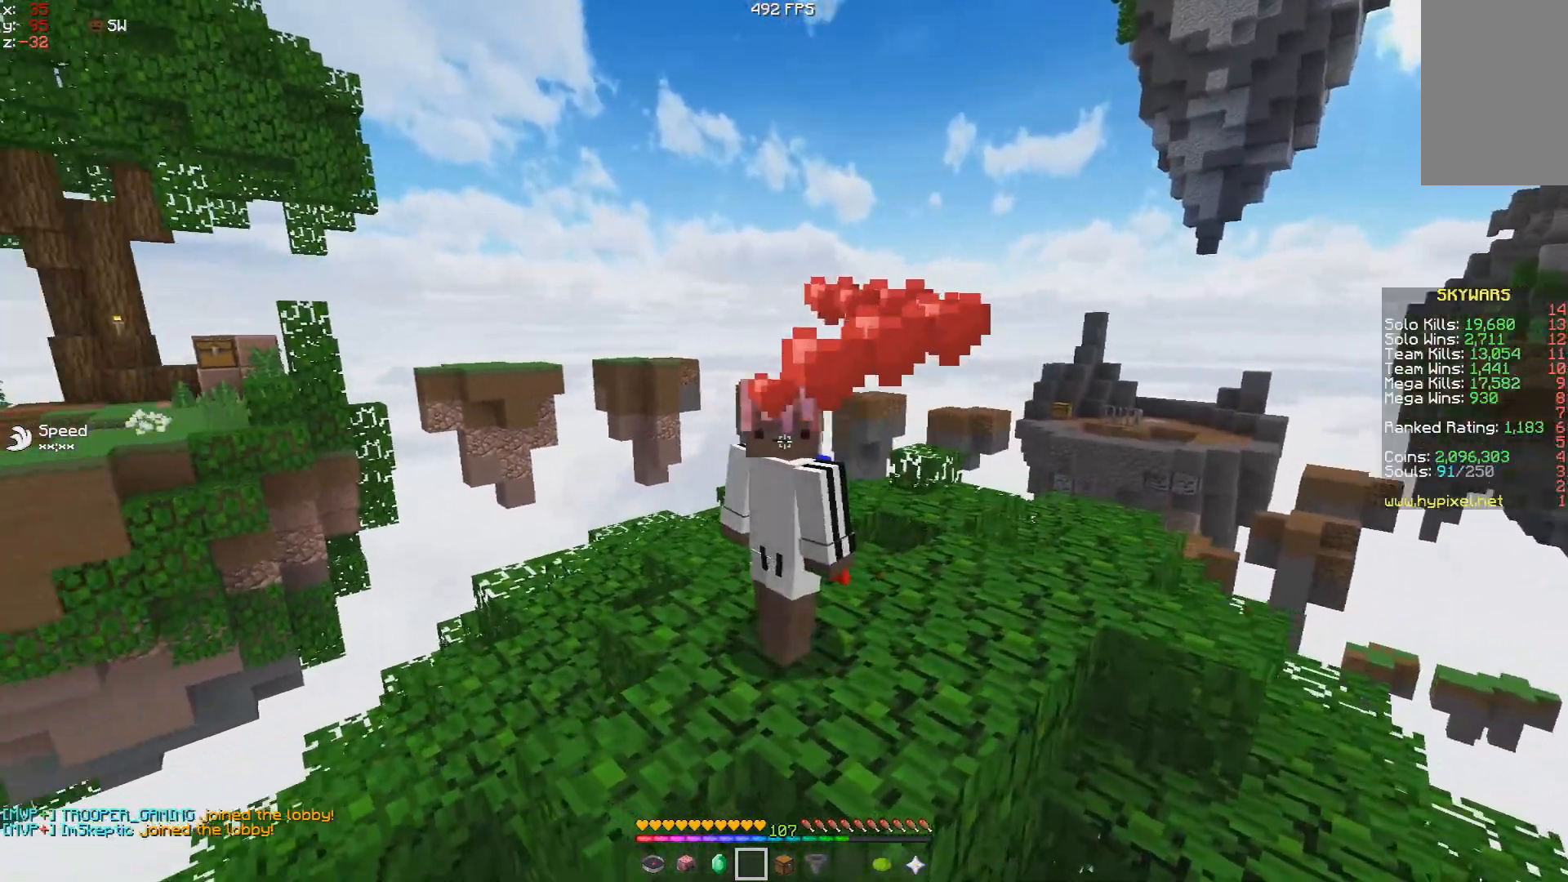
{"keys": [], "mouse": [], "events": []}
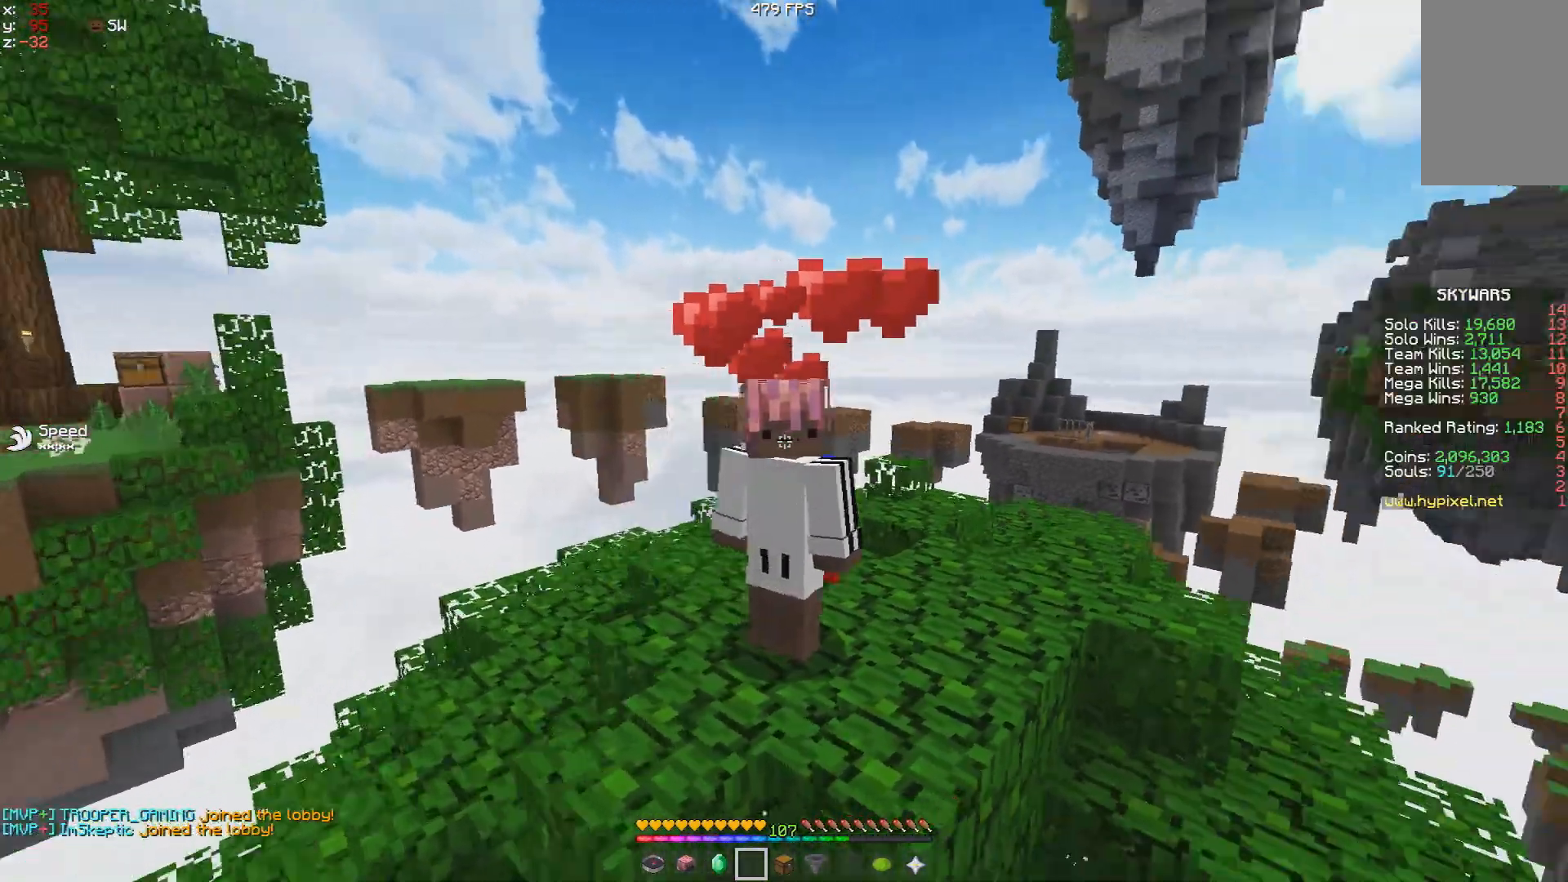
{"keys": [], "mouse": [], "events": []}
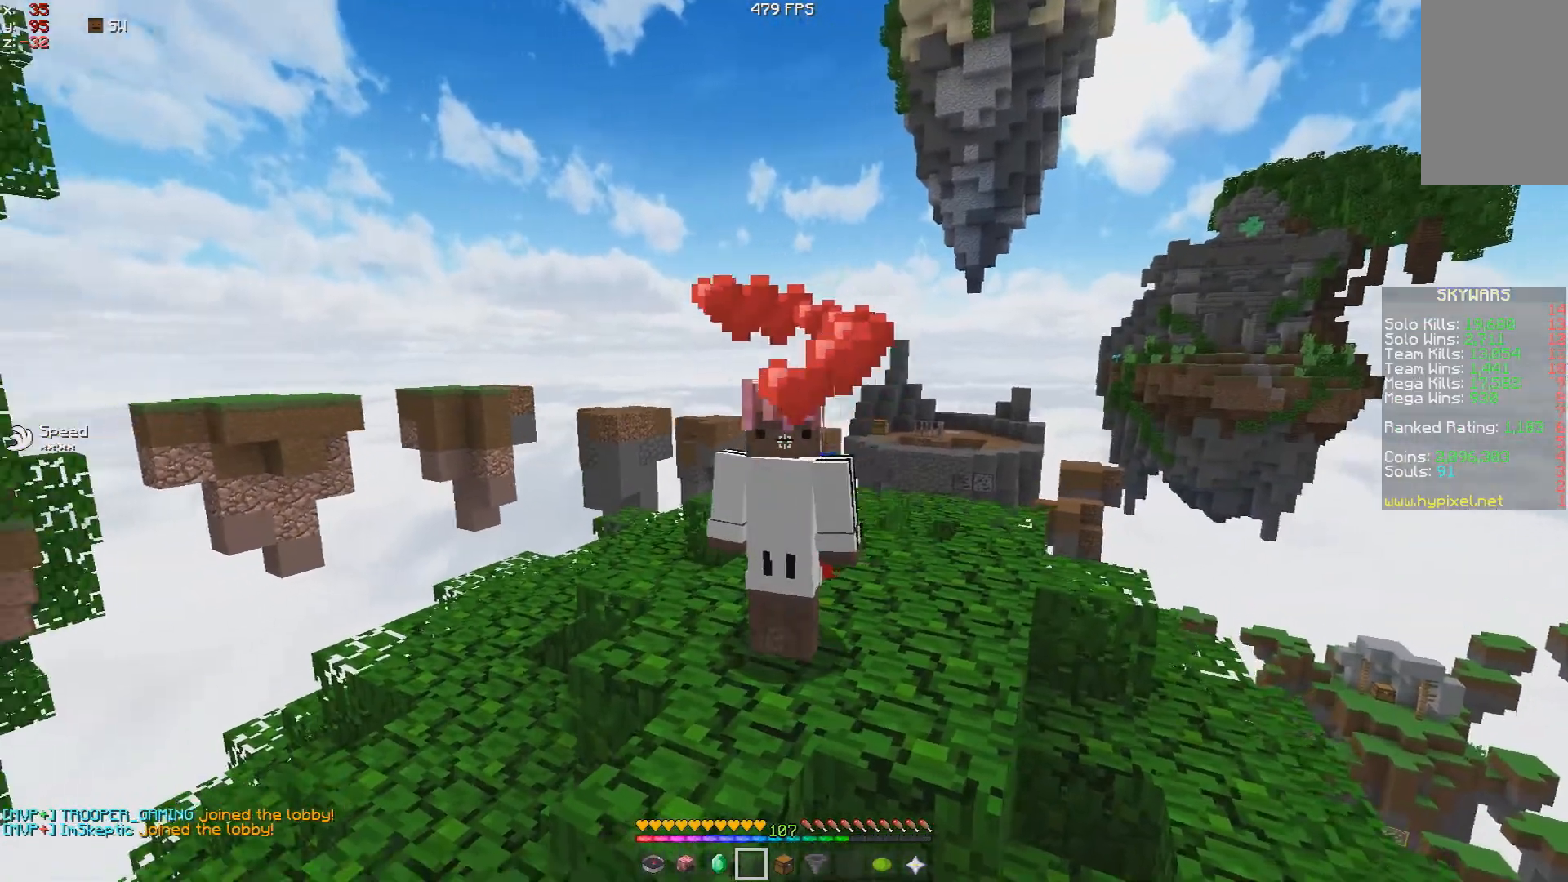
{"keys": [], "mouse": [], "events": []}